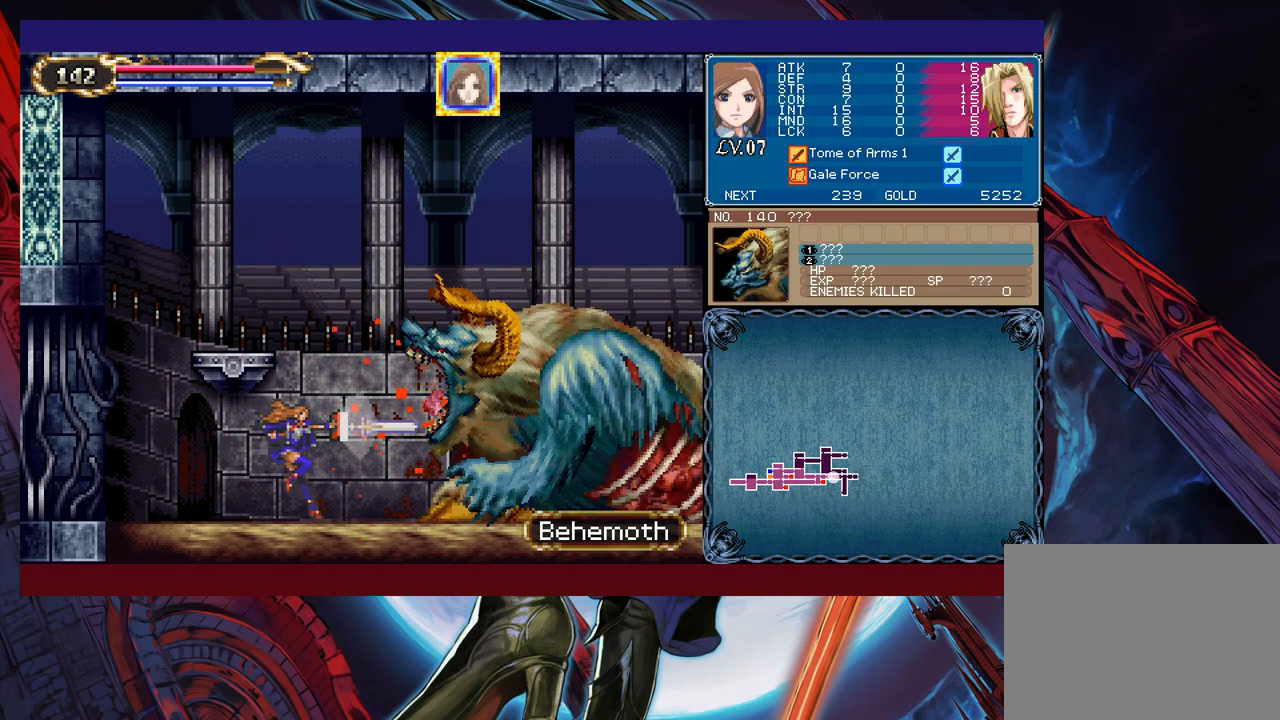
Gameplay with a controller (Xbox layout); each line is a JSON object with the inputs held at the frame after it. "events" lists button and stick changes between this image and that frame as [ms after this image, input, new state], when the widget could be followed in between. Not read: L2 R2.
{"buttons": ["X"], "left_stick": "center", "right_stick": "center", "events": [[33, "X", "down"], [33, "left_stick", "center"], [83, "X", "up"], [133, "L1", "down"], [150, "X", "down"], [183, "L1", "up"], [233, "L1", "down"], [233, "X", "up"], [250, "X", "down"], [283, "L1", "up"], [333, "X", "up"], [350, "L1", "down"], [383, "L1", "up"], [383, "X", "down"], [433, "X", "up"], [450, "L1", "down"], [500, "L1", "up"], [500, "X", "down"]]}
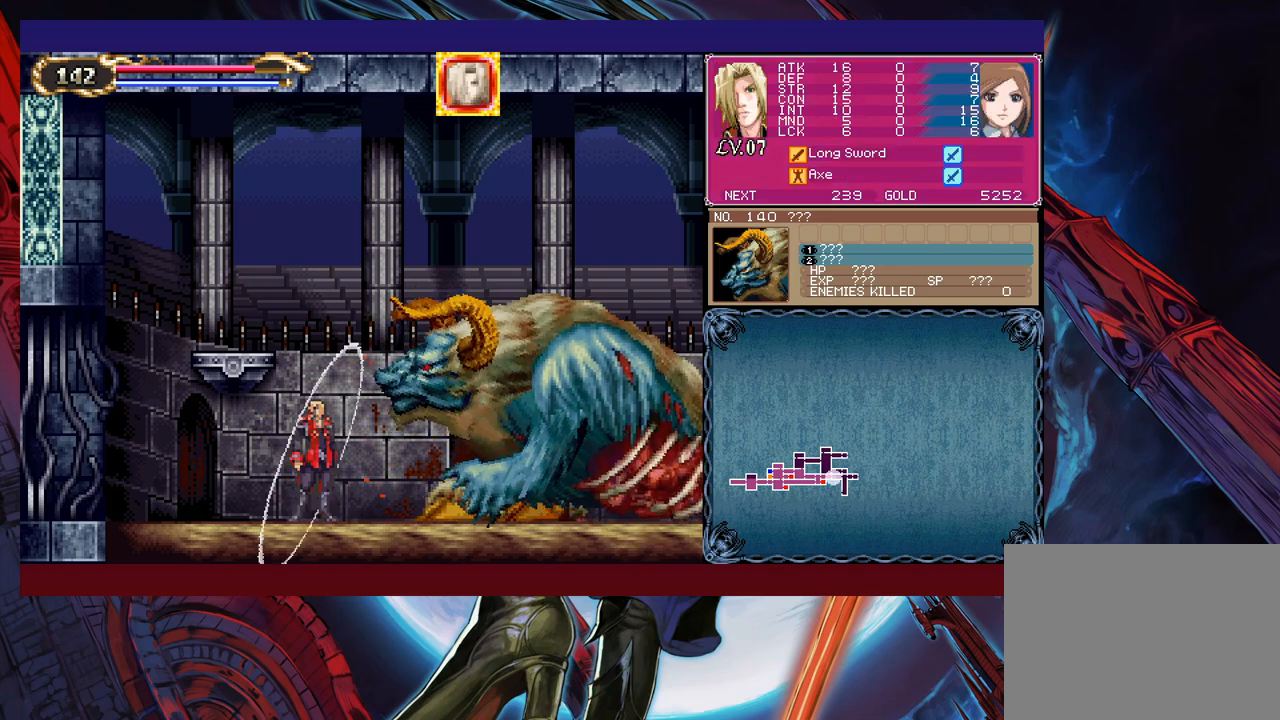
{"buttons": ["X", "L1"], "left_stick": "center", "right_stick": "center", "events": [[50, "X", "up"], [83, "L1", "down"], [100, "L1", "up"], [133, "X", "down"], [183, "L1", "down"], [183, "X", "up"], [233, "L1", "up"], [233, "X", "down"], [283, "L1", "down"], [283, "X", "up"], [333, "L1", "up"], [333, "X", "down"], [400, "L1", "down"], [400, "X", "up"], [433, "L1", "up"], [483, "X", "down"], [500, "L1", "down"]]}
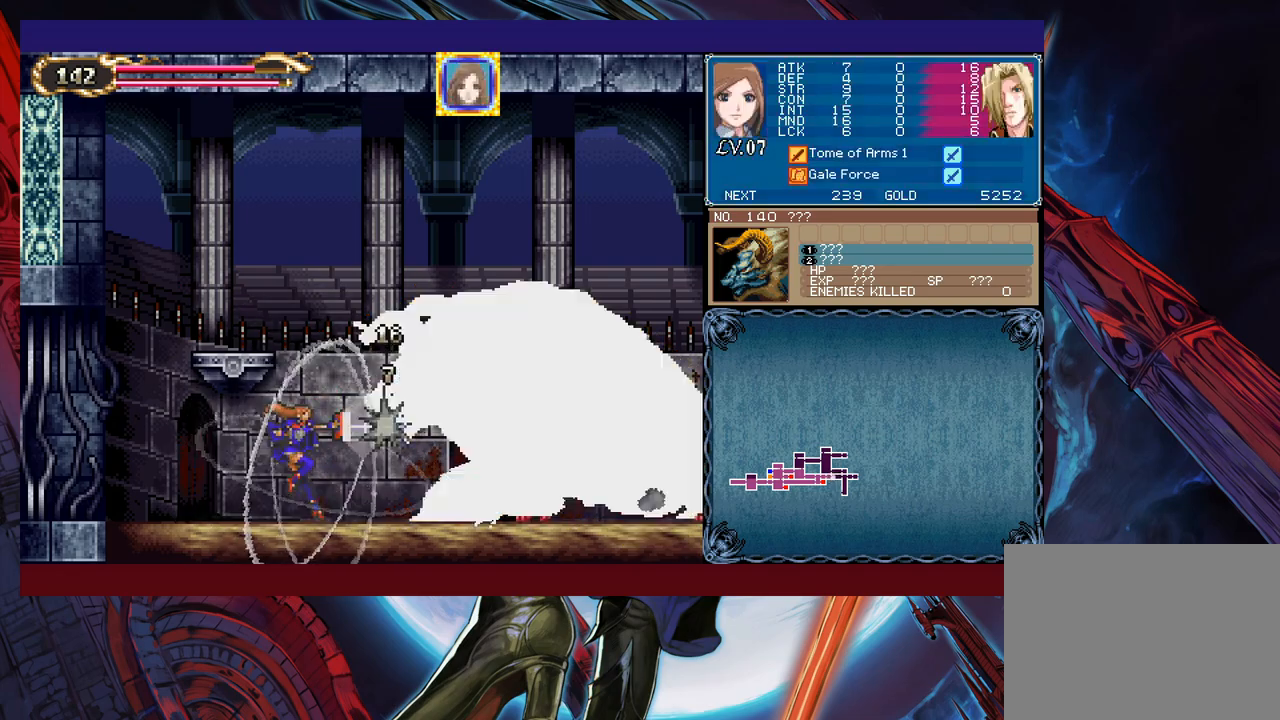
{"buttons": ["L1"], "left_stick": "center", "right_stick": "center", "events": [[33, "X", "up"], [50, "L1", "up"], [83, "X", "down"], [133, "L1", "down"], [133, "X", "up"], [183, "L1", "up"], [183, "X", "down"], [233, "L1", "down"], [250, "X", "up"], [283, "L1", "up"], [283, "Y", "down"], [433, "Y", "up"], [500, "L1", "down"]]}
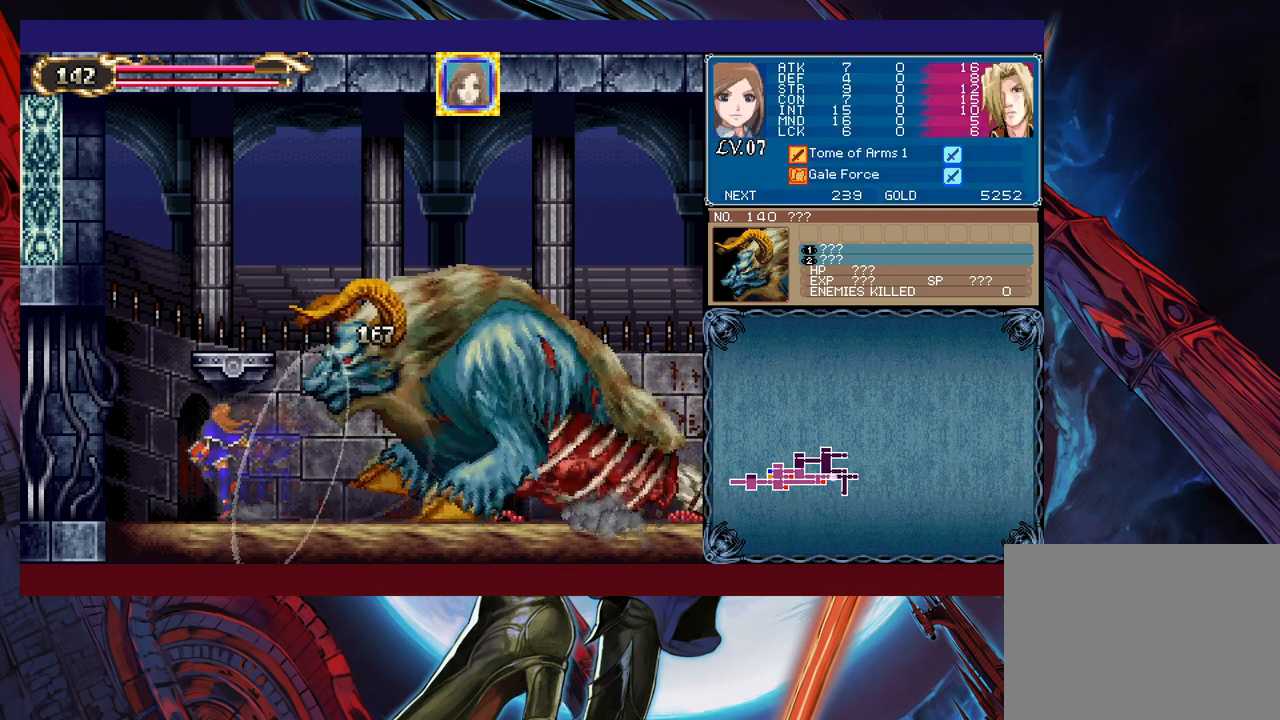
{"buttons": ["L1"], "left_stick": "center", "right_stick": "center", "events": [[33, "X", "down"], [50, "X", "up"], [83, "L1", "up"], [100, "X", "down"], [133, "L1", "down"], [150, "X", "up"], [183, "L1", "up"], [200, "X", "down"], [233, "L1", "down"], [283, "L1", "up"], [283, "X", "up"], [350, "L1", "down"], [350, "X", "down"], [383, "X", "up"], [400, "L1", "up"], [450, "X", "down"], [483, "L1", "down"], [500, "X", "up"]]}
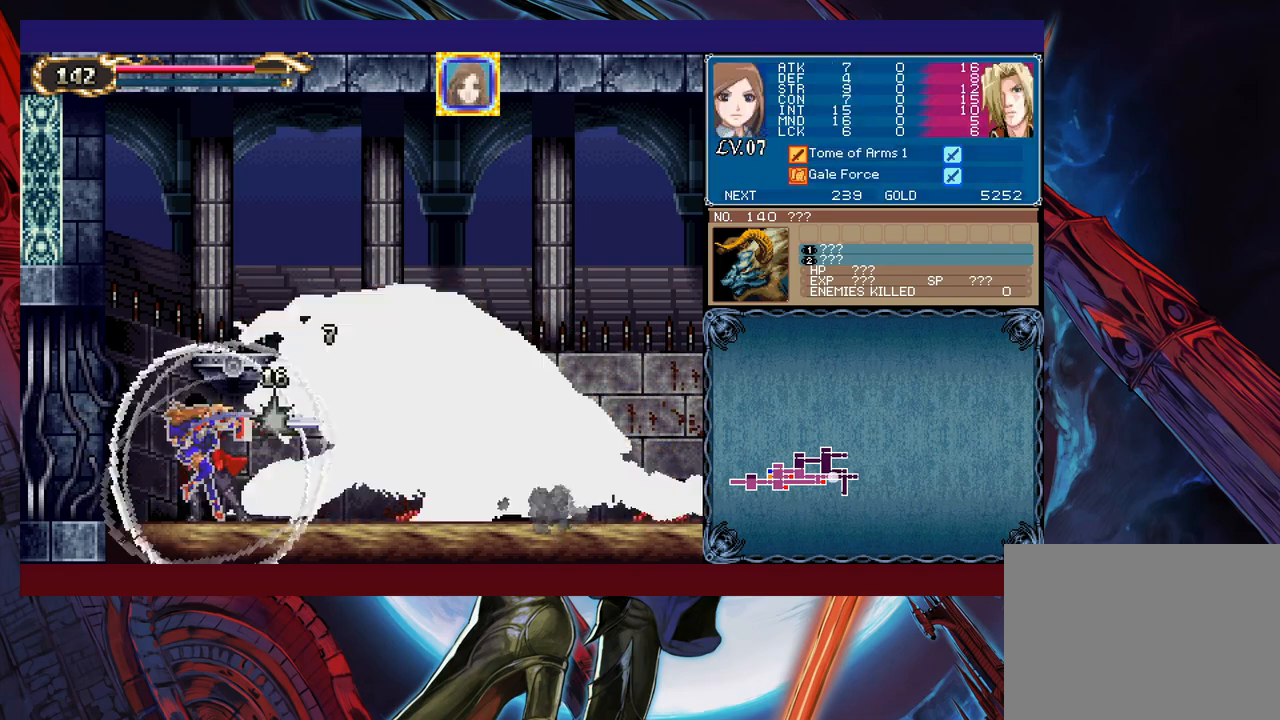
{"buttons": ["X"], "left_stick": "center", "right_stick": "center", "events": [[33, "L1", "up"], [83, "L1", "down"], [83, "X", "down"], [100, "X", "up"], [133, "L1", "up"], [150, "Y", "down"], [200, "L1", "down"], [233, "Y", "up"], [250, "L1", "up"], [300, "L1", "down"], [350, "L1", "up"], [350, "X", "down"], [400, "L1", "down"], [433, "X", "up"], [483, "L1", "up"], [483, "X", "down"]]}
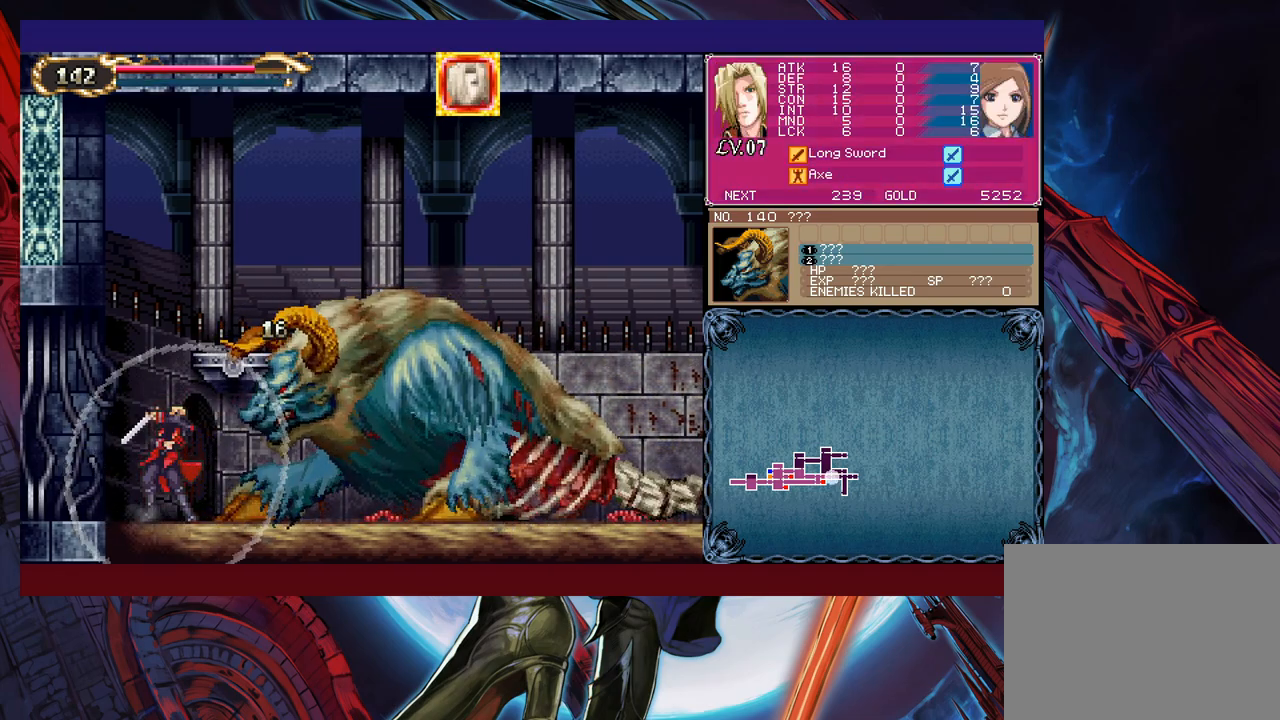
{"buttons": ["L1"], "left_stick": "center", "right_stick": "center", "events": [[33, "L1", "down"], [33, "X", "up"], [83, "L1", "up"], [83, "X", "down"], [133, "L1", "down"], [150, "X", "up"], [183, "L1", "up"], [233, "X", "down"], [250, "L1", "down"], [283, "X", "up"], [300, "L1", "up"], [333, "X", "down"], [383, "L1", "down"], [383, "X", "up"], [433, "L1", "up"], [450, "X", "down"], [483, "L1", "down"], [500, "X", "up"]]}
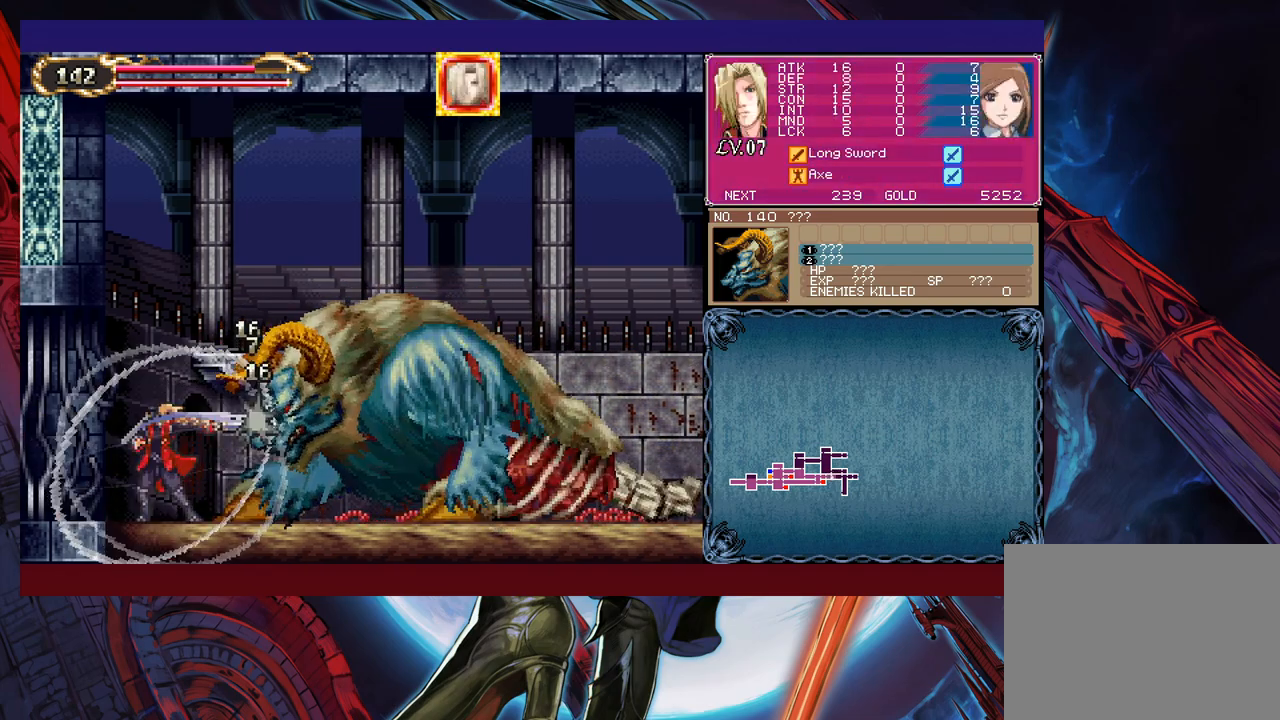
{"buttons": [], "left_stick": "center", "right_stick": "center", "events": [[50, "L1", "up"], [83, "X", "down"], [100, "L1", "down"], [100, "X", "up"], [133, "L1", "up"], [183, "X", "down"], [233, "L1", "down"], [250, "X", "up"], [283, "L1", "up"], [300, "X", "down"], [333, "L1", "down"], [350, "X", "up"], [383, "L1", "up"], [433, "L1", "down"], [433, "X", "down"], [483, "L1", "up"], [483, "X", "up"]]}
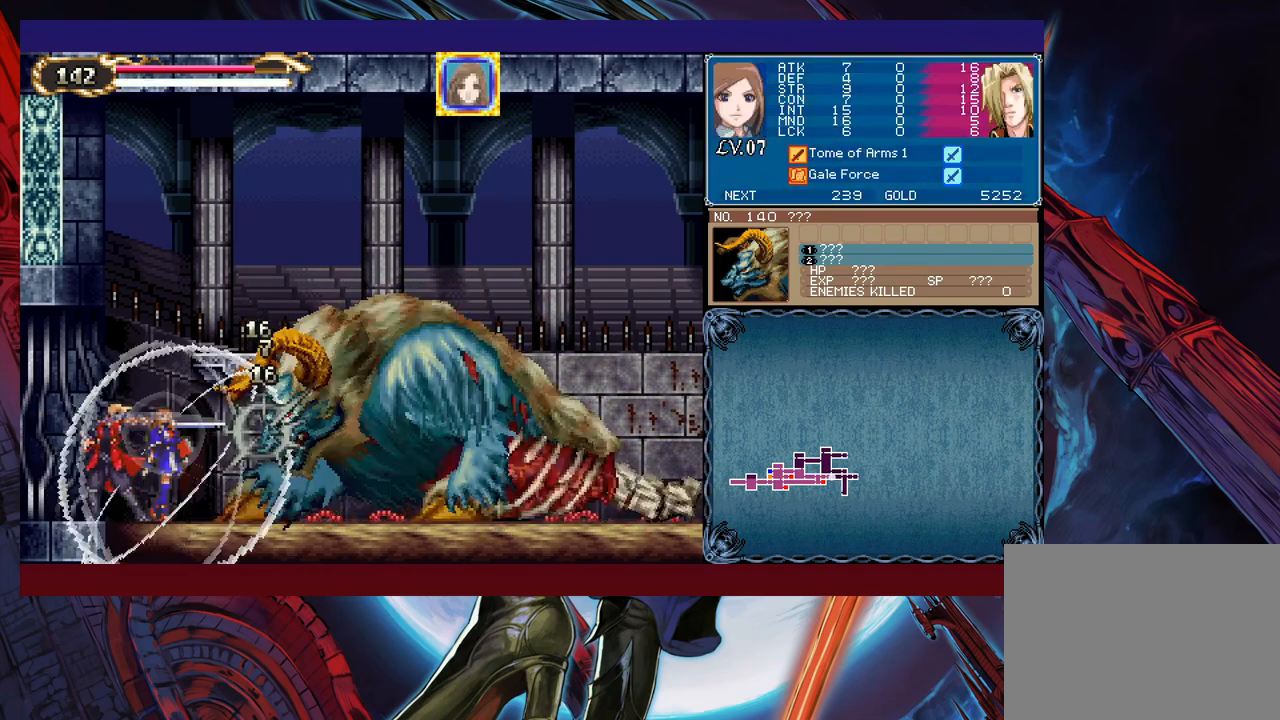
{"buttons": [], "left_stick": "down", "right_stick": "center", "events": [[50, "X", "down"], [133, "X", "up"], [150, "X", "down"], [183, "L1", "down"], [233, "L1", "up"], [233, "X", "up"], [283, "X", "down"], [350, "X", "up"], [433, "left_stick", "down"]]}
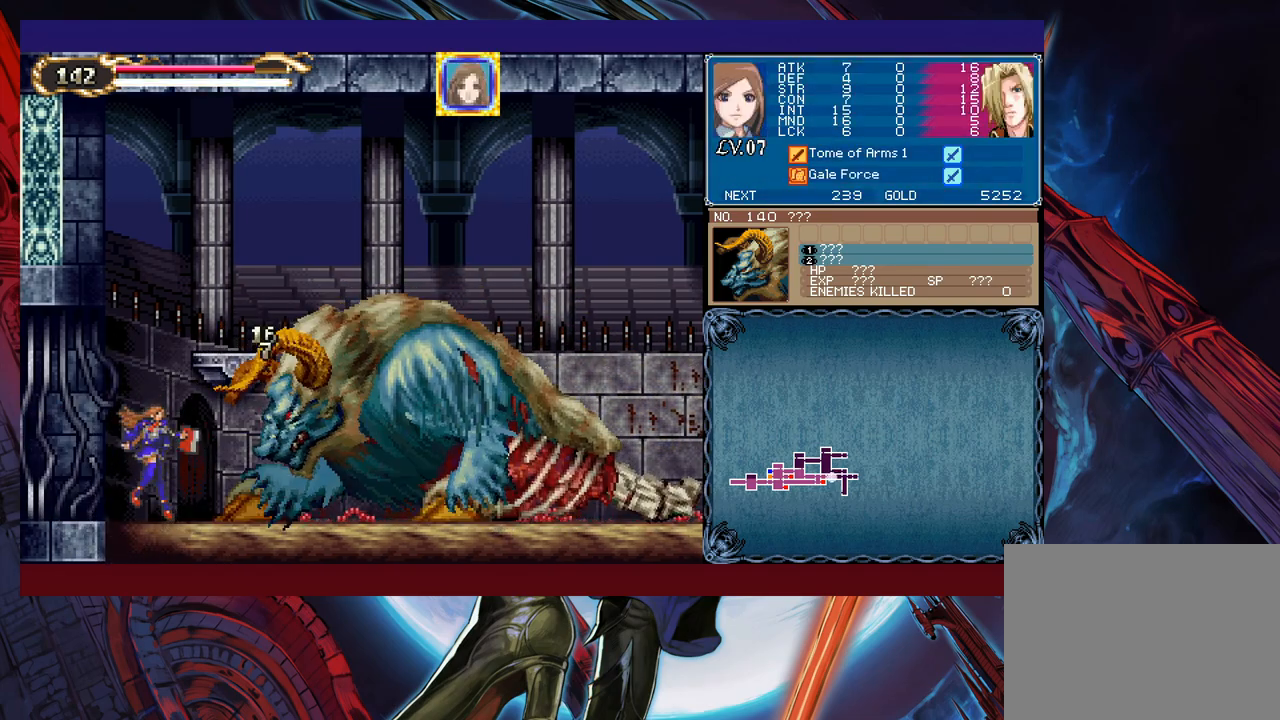
{"buttons": ["X", "L1"], "left_stick": "down", "right_stick": "center", "events": [[133, "X", "down"], [233, "X", "up"], [250, "X", "down"], [333, "L1", "down"], [333, "X", "up"], [383, "X", "down"], [433, "X", "up"], [483, "X", "down"]]}
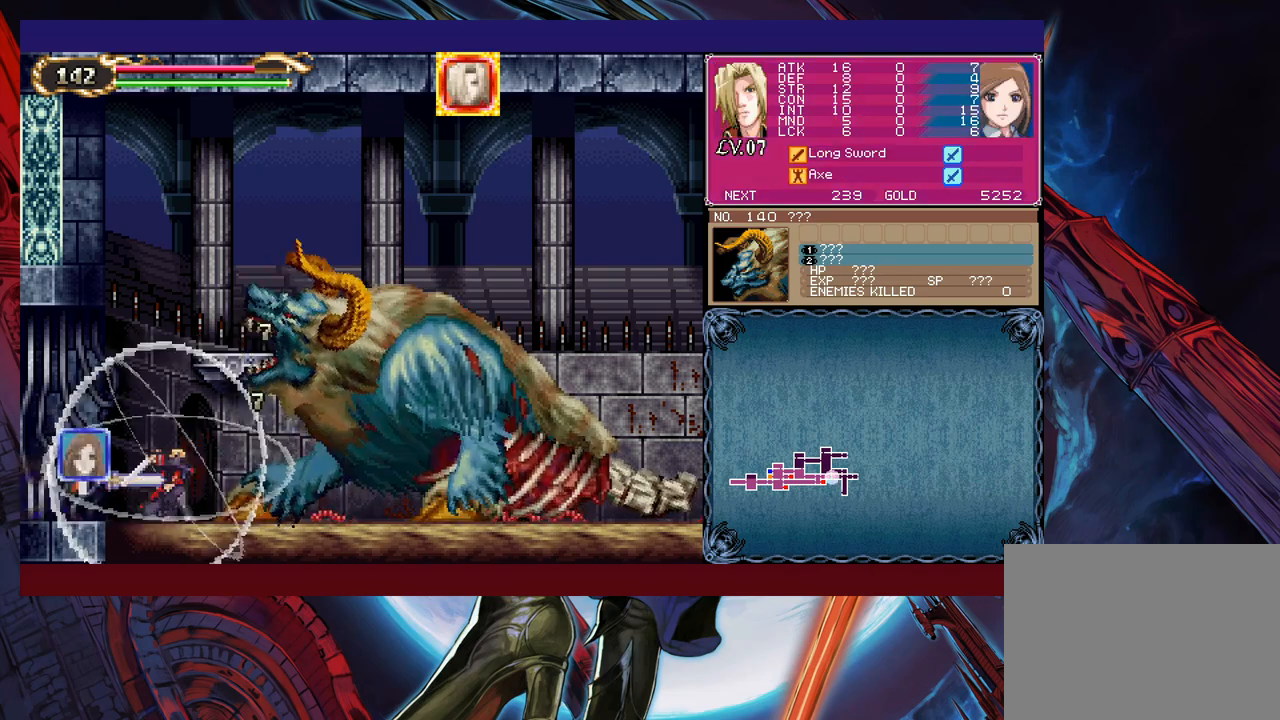
{"buttons": ["X", "L1"], "left_stick": "down", "right_stick": "center", "events": [[83, "X", "up"], [100, "L1", "up"], [133, "X", "down"], [150, "L1", "down"], [183, "X", "up"], [233, "L1", "up"], [250, "X", "down"], [283, "L1", "down"], [333, "L1", "up"], [333, "X", "up"], [383, "L1", "down"], [383, "X", "down"], [450, "L1", "up"], [450, "X", "up"], [483, "L1", "down"], [500, "X", "down"]]}
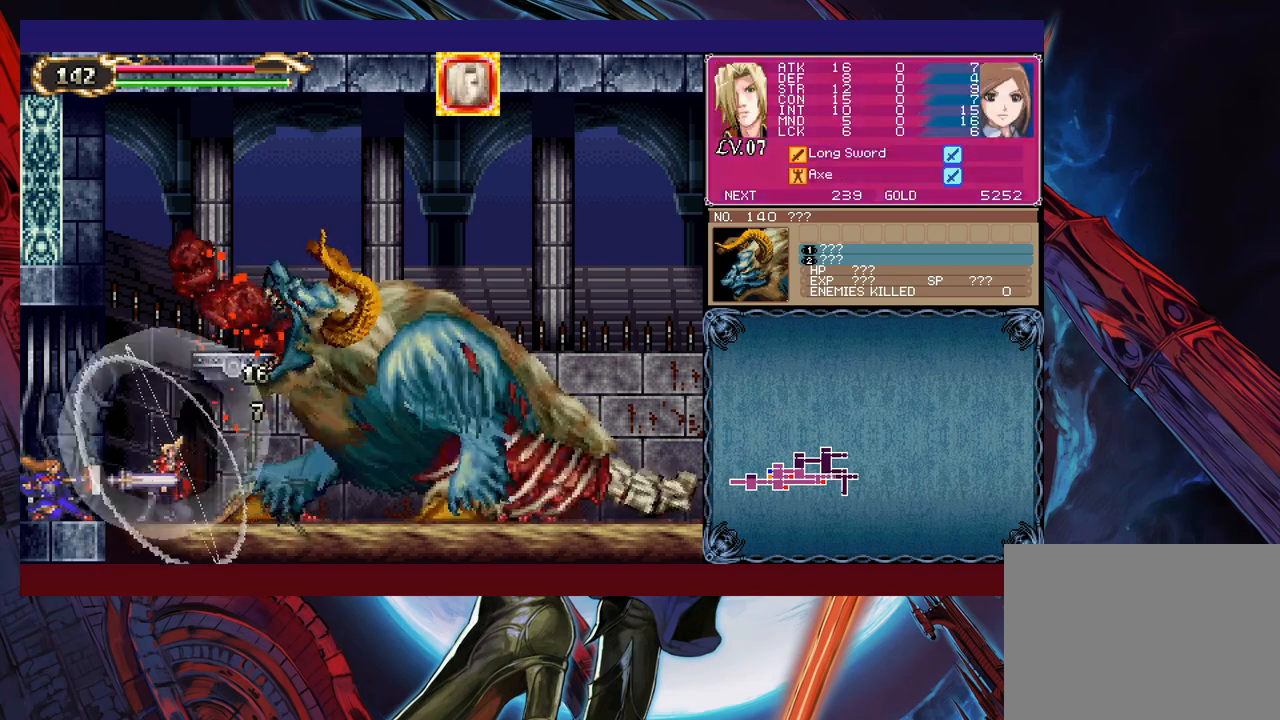
{"buttons": ["X", "L1"], "left_stick": "down", "right_stick": "center", "events": [[50, "L1", "up"], [50, "X", "up"], [133, "L1", "down"], [133, "X", "down"], [183, "L1", "up"], [183, "X", "up"], [233, "L1", "down"], [233, "X", "down"], [283, "L1", "up"], [283, "X", "up"], [333, "X", "down"], [383, "L1", "down"], [433, "X", "up"], [450, "X", "down"]]}
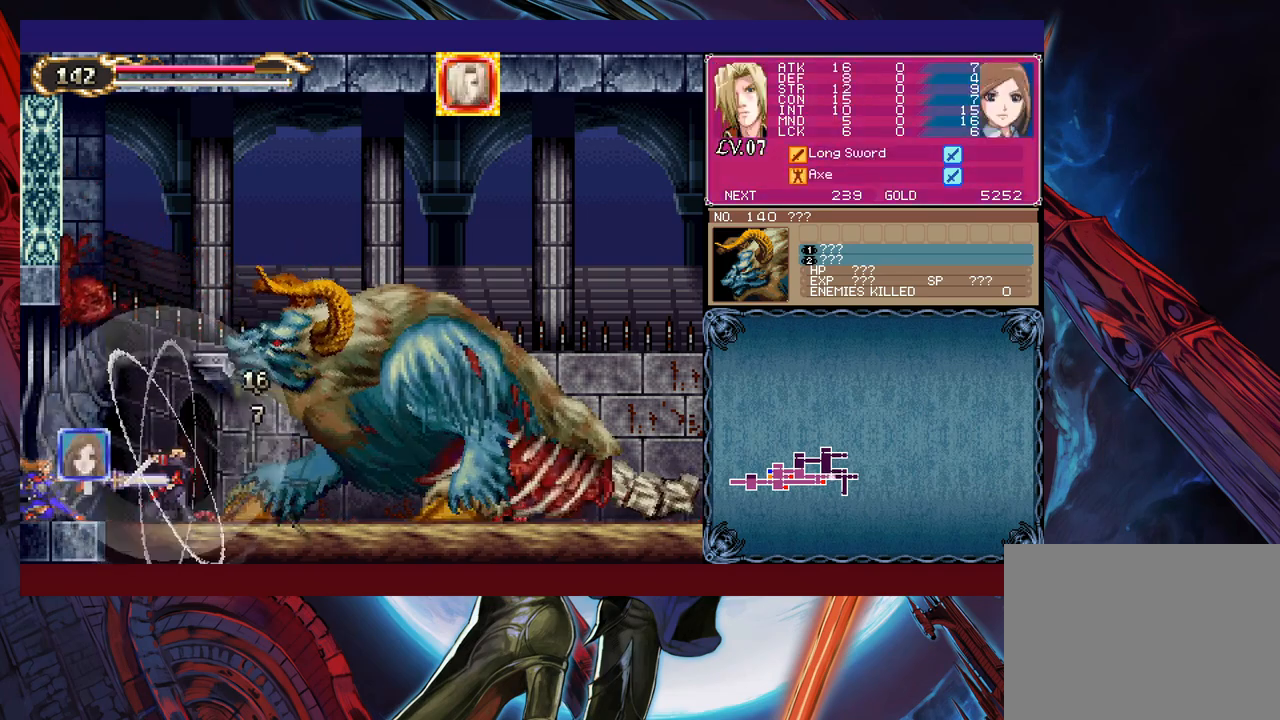
{"buttons": ["X"], "left_stick": "down", "right_stick": "center", "events": [[33, "L1", "up"], [33, "X", "up"], [50, "L1", "down"], [83, "L1", "up"], [83, "X", "down"], [133, "X", "up"], [150, "L1", "down"], [183, "X", "down"], [200, "L1", "up"], [250, "X", "up"], [283, "X", "down"], [350, "L1", "down"], [350, "X", "up"], [400, "X", "down"], [433, "L1", "up"], [483, "L1", "down"], [483, "X", "up"], [500, "L1", "up"], [500, "X", "down"]]}
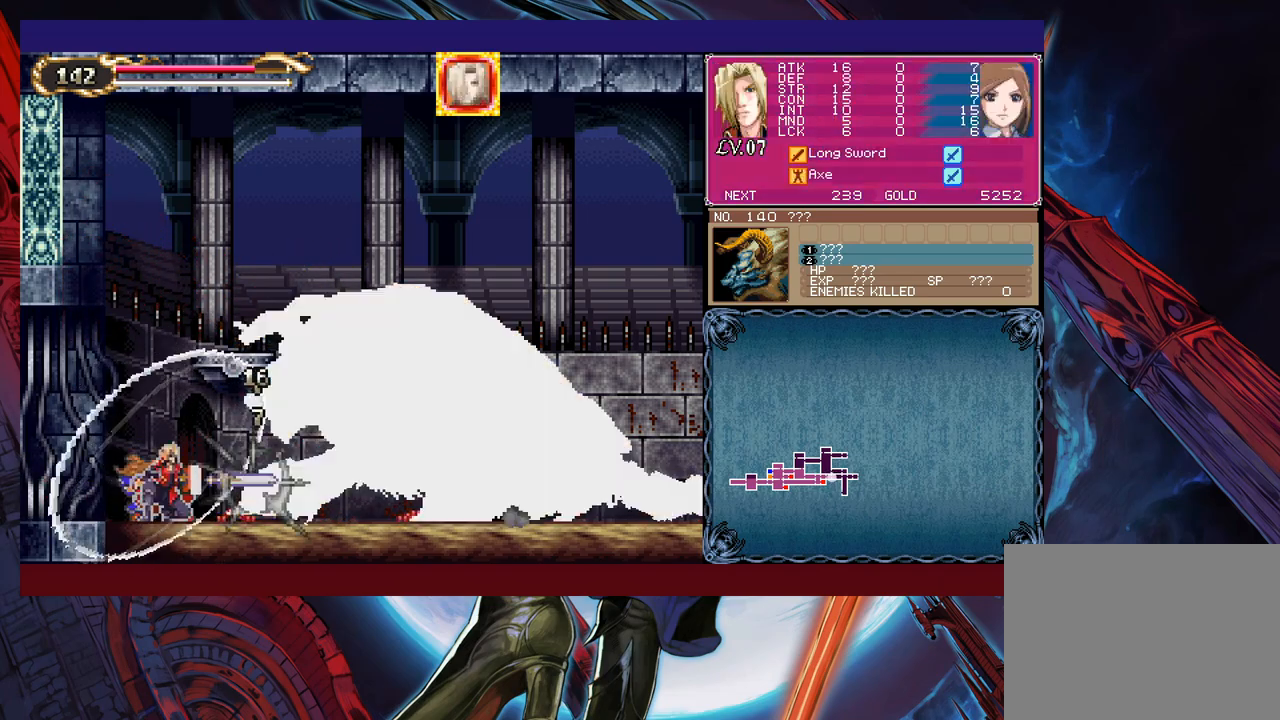
{"buttons": [], "left_stick": "center", "right_stick": "center", "events": [[83, "L1", "down"], [83, "X", "up"], [133, "L1", "up"], [133, "X", "down"], [183, "L1", "down"], [200, "X", "up"], [233, "L1", "up"], [250, "X", "down"], [300, "L1", "down"], [333, "X", "up"], [350, "L1", "up"], [383, "X", "down"], [433, "X", "up"], [483, "left_stick", "center"]]}
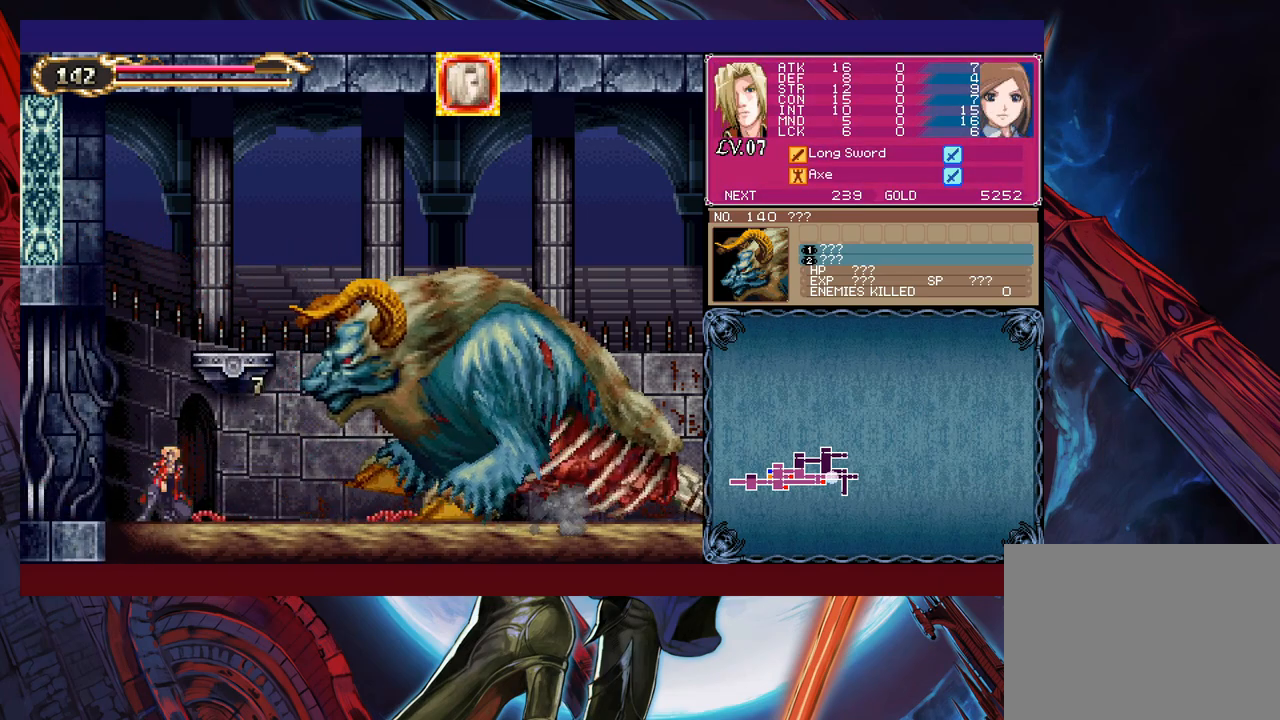
{"buttons": ["X"], "left_stick": "right", "right_stick": "center", "events": [[33, "left_stick", "right"], [150, "B", "down"], [233, "B", "up"], [250, "X", "down"], [333, "X", "up"], [400, "X", "down"], [450, "L1", "down"], [450, "X", "up"], [483, "L1", "up"], [500, "X", "down"]]}
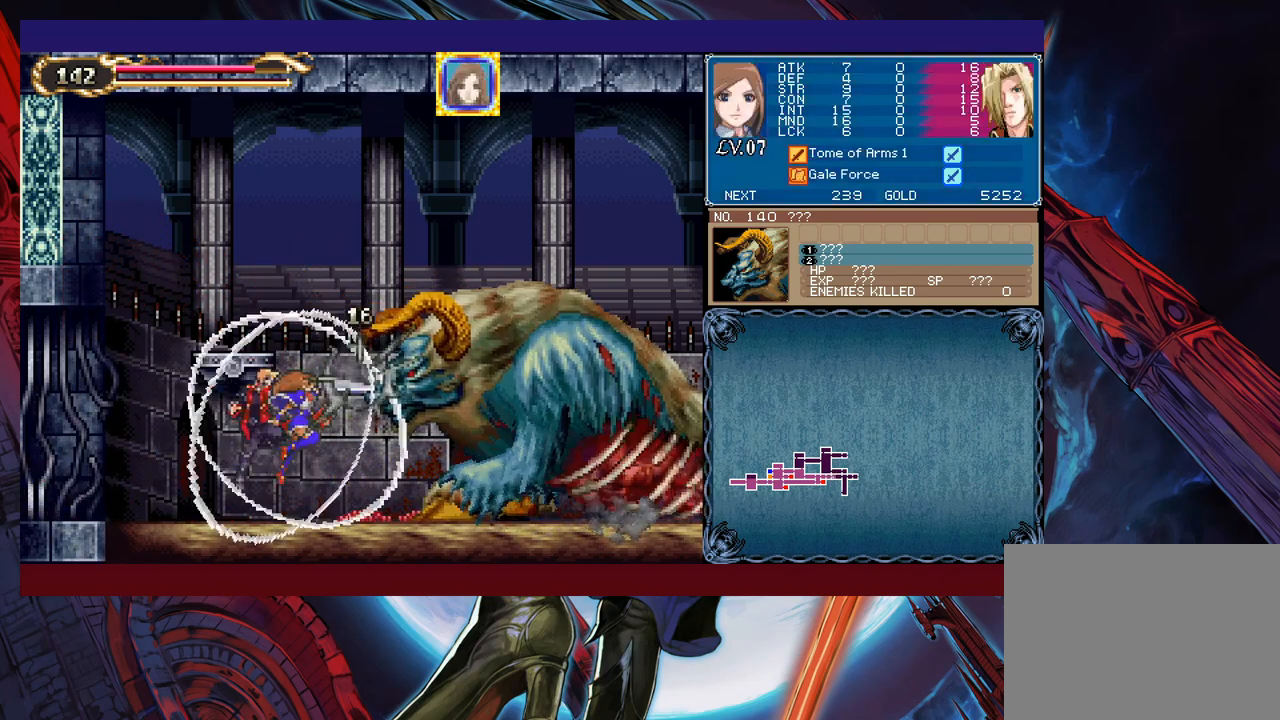
{"buttons": [], "left_stick": "center", "right_stick": "center", "events": [[83, "X", "up"], [133, "L1", "down"], [133, "X", "down"], [150, "left_stick", "center"], [200, "L1", "up"], [200, "X", "up"], [233, "L1", "down"], [250, "X", "down"], [283, "L1", "up"], [333, "L1", "down"], [333, "X", "up"], [383, "L1", "up"], [383, "X", "down"], [433, "L1", "down"], [450, "X", "up"], [500, "L1", "up"]]}
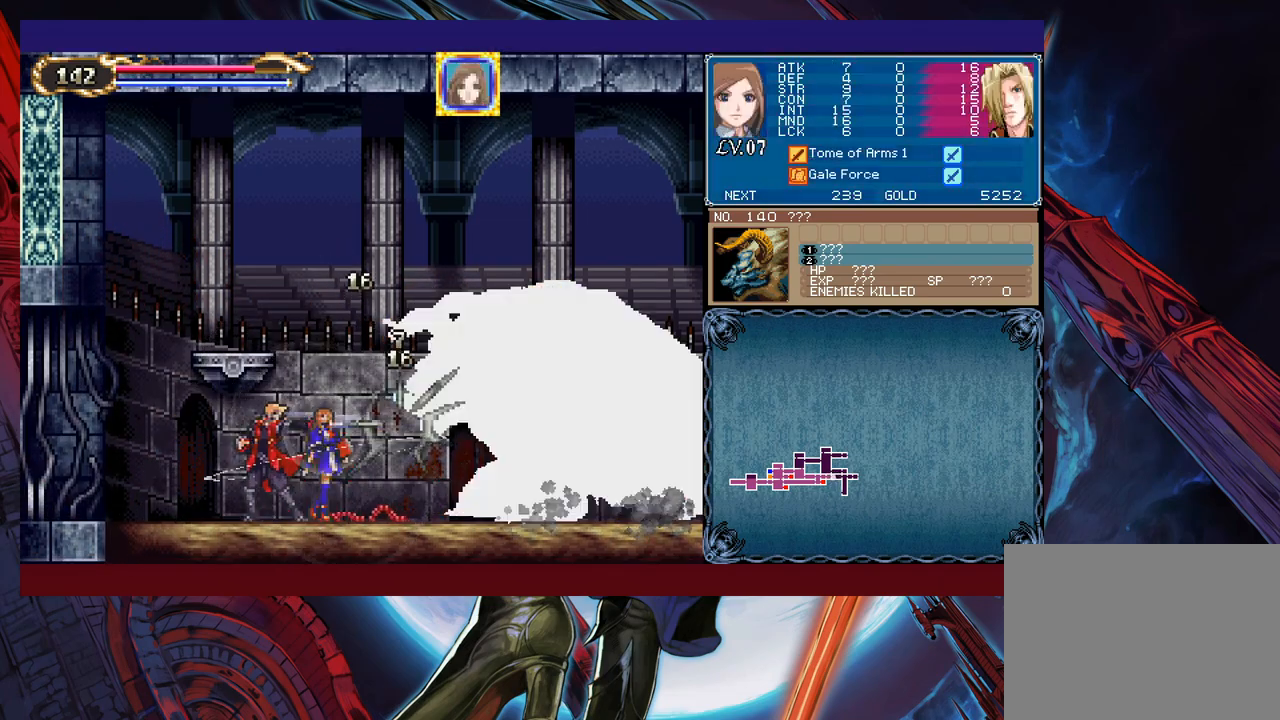
{"buttons": [], "left_stick": "right", "right_stick": "center", "events": [[33, "X", "down"], [50, "L1", "down"], [50, "X", "up"], [133, "L1", "up"], [133, "X", "down"], [183, "L1", "down"], [183, "X", "up"], [233, "L1", "up"], [233, "X", "down"], [283, "L1", "down"], [300, "X", "up"], [350, "L1", "up"], [383, "X", "down"], [400, "L1", "down"], [433, "X", "up"], [483, "L1", "up"], [500, "left_stick", "right"]]}
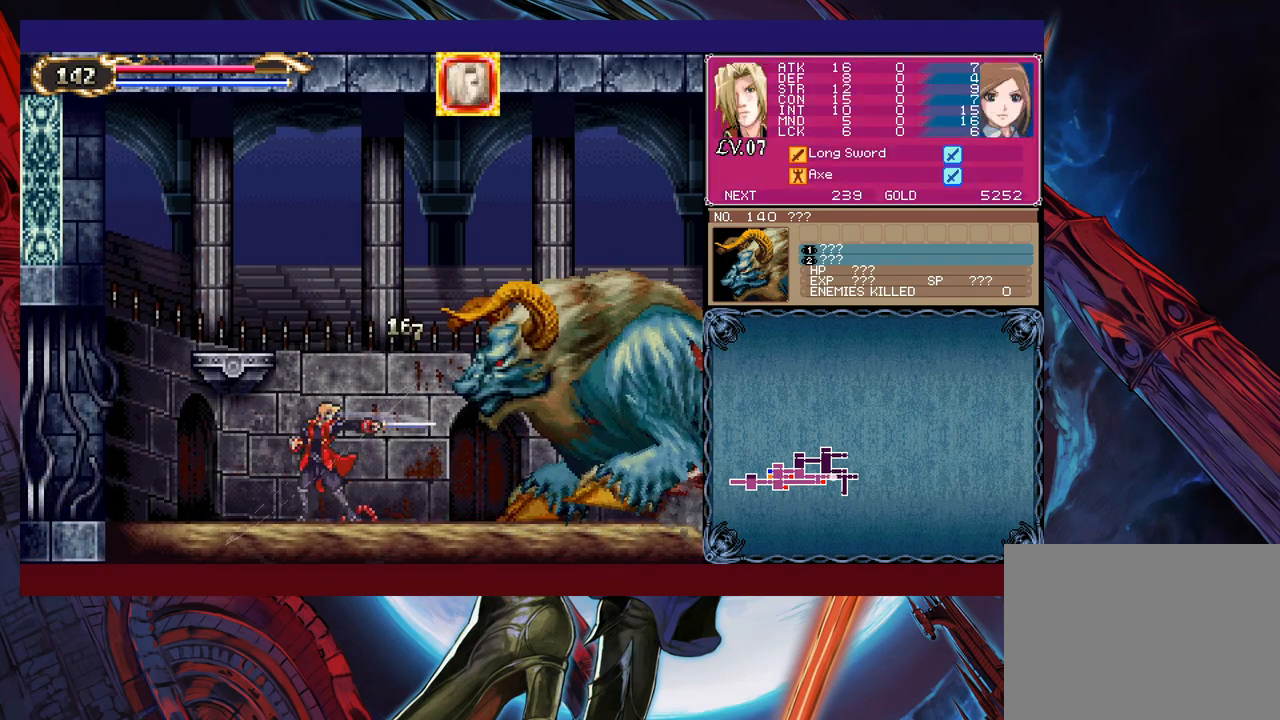
{"buttons": [], "left_stick": "right", "right_stick": "center", "events": [[200, "B", "down"], [250, "B", "up"], [350, "X", "down"], [433, "X", "up"]]}
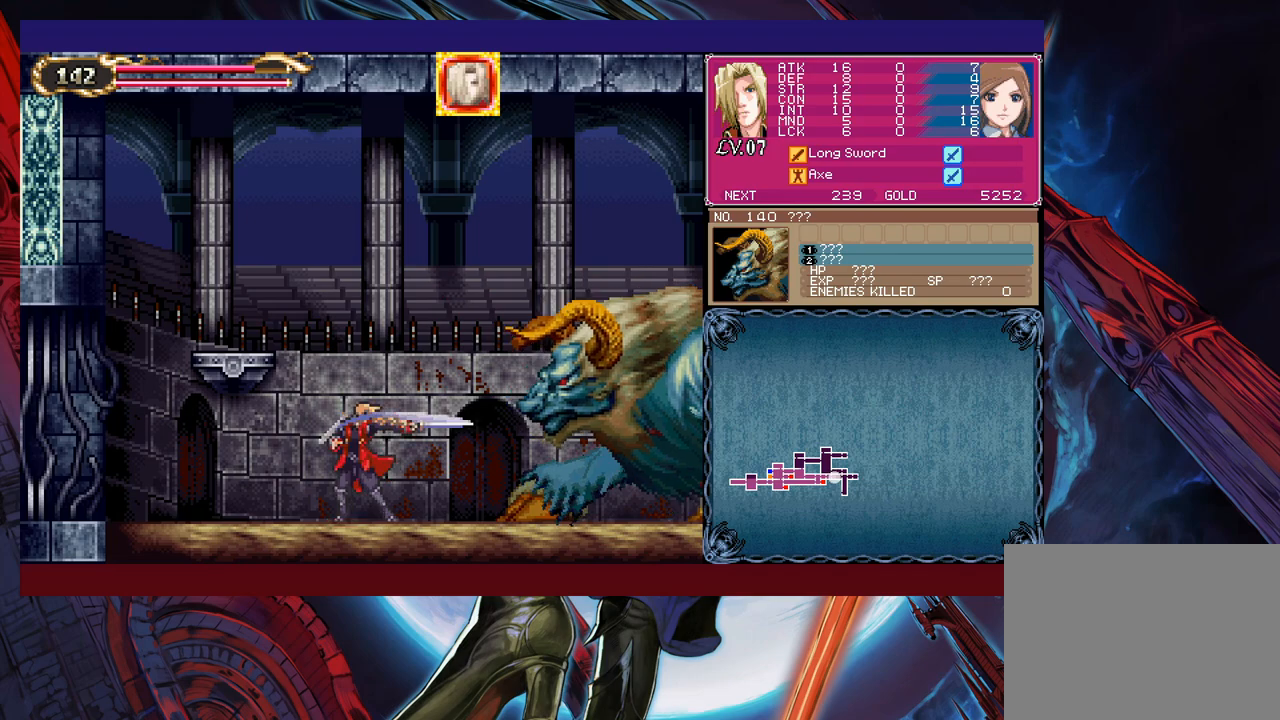
{"buttons": ["X"], "left_stick": "right", "right_stick": "center", "events": [[33, "X", "down"], [50, "X", "up"], [383, "B", "down"], [433, "B", "up"], [500, "X", "down"]]}
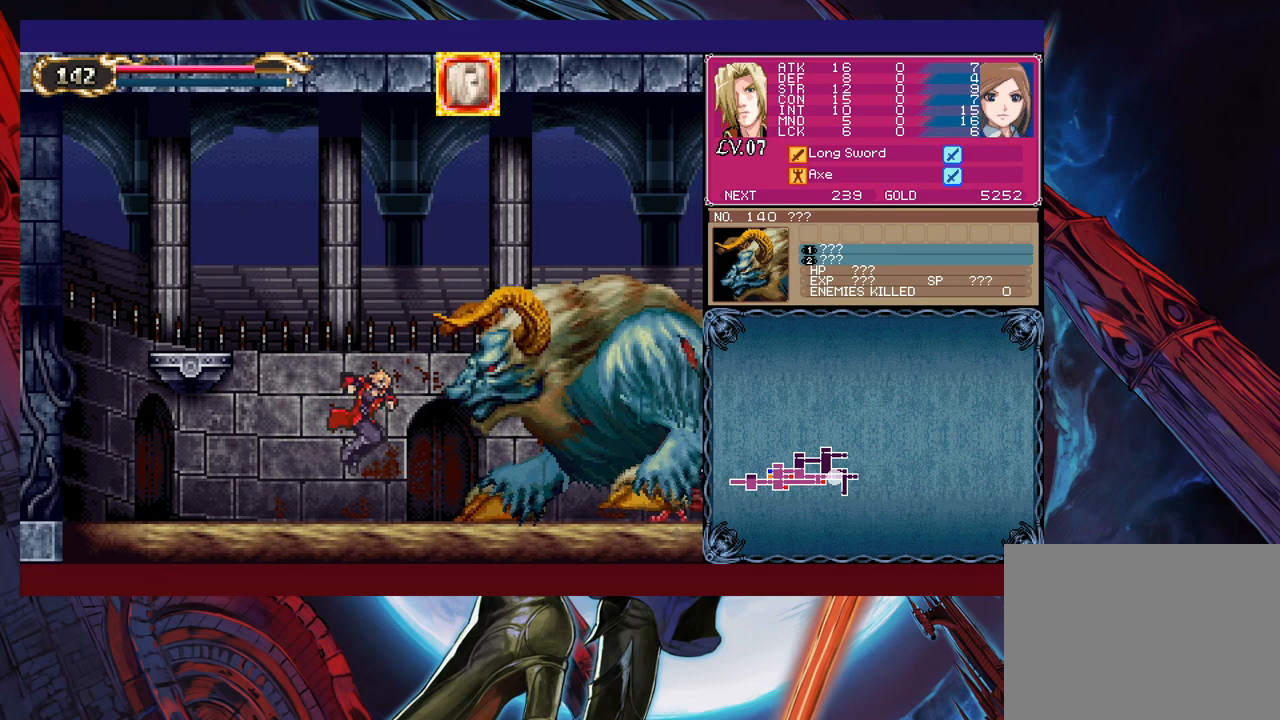
{"buttons": [], "left_stick": "right", "right_stick": "center", "events": [[83, "left_stick", "left"], [100, "X", "up"], [433, "B", "down"], [450, "left_stick", "right"], [483, "B", "up"]]}
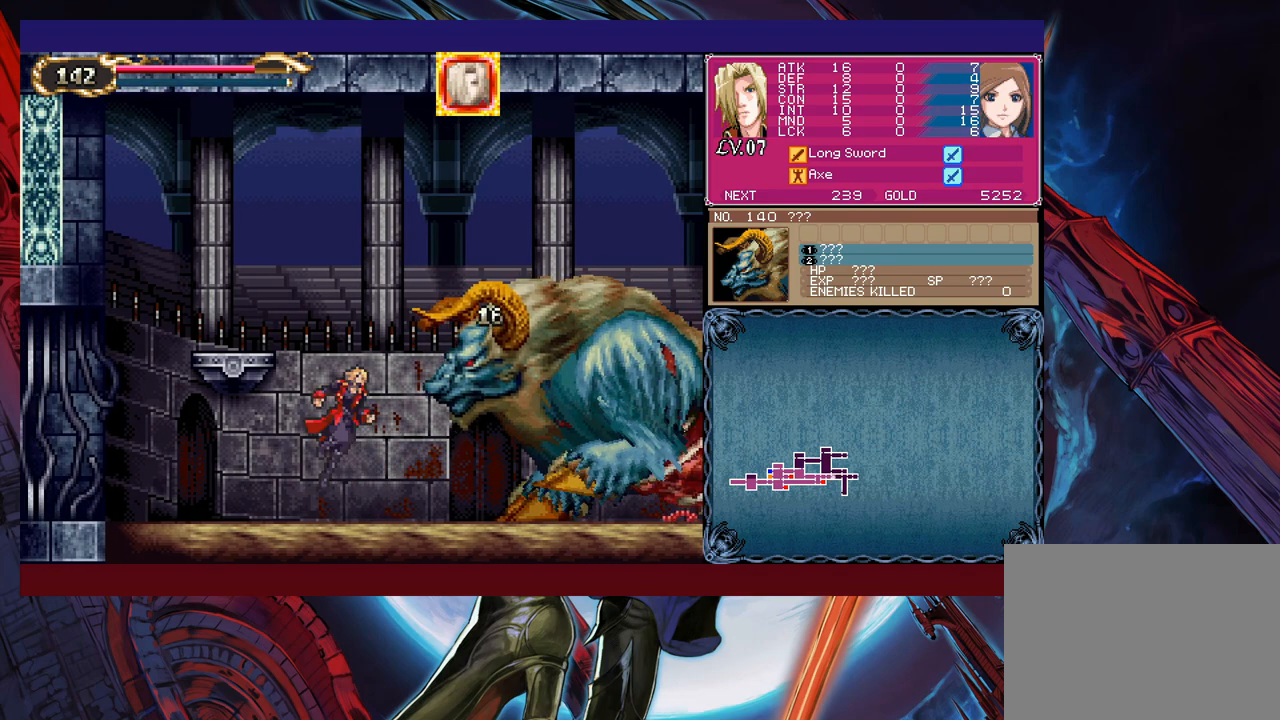
{"buttons": [], "left_stick": "right", "right_stick": "center", "events": [[33, "X", "down"], [33, "left_stick", "left"], [83, "X", "up"], [250, "left_stick", "right"], [283, "B", "down"], [333, "B", "up"], [333, "X", "down"], [383, "left_stick", "left"], [400, "X", "up"], [500, "left_stick", "right"]]}
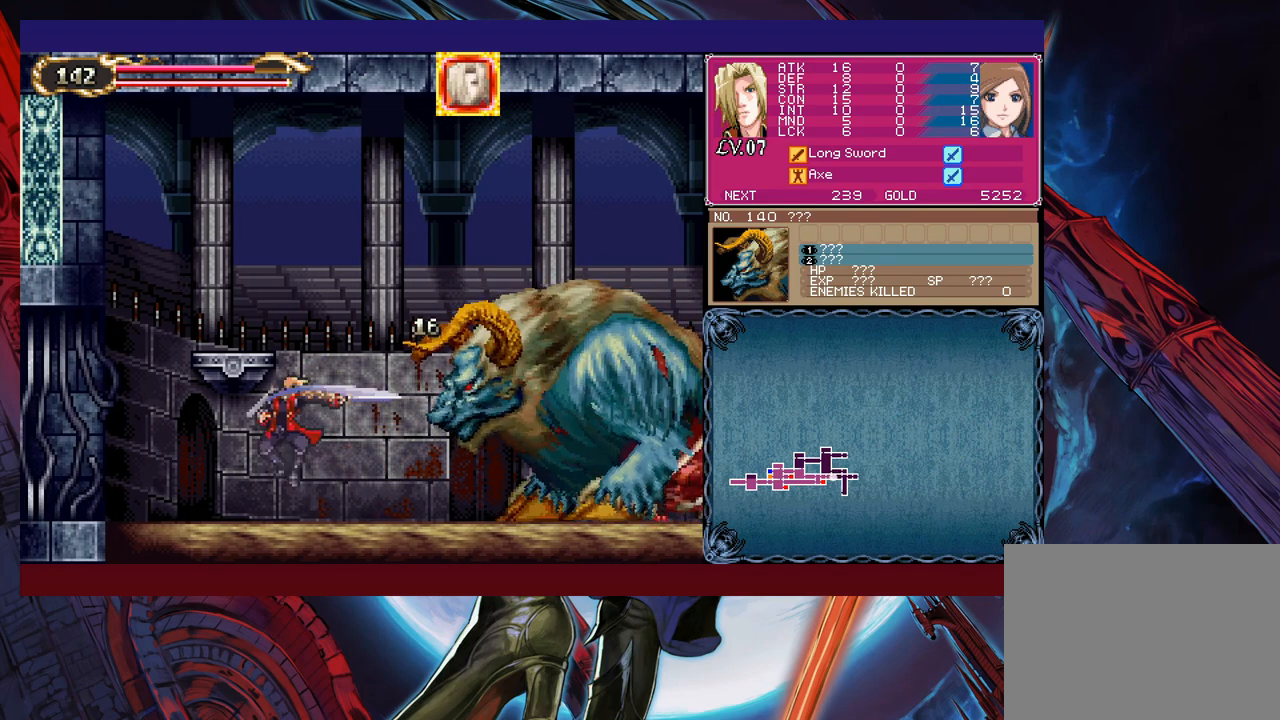
{"buttons": ["B"], "left_stick": "center", "right_stick": "center", "events": [[133, "B", "down"], [183, "B", "up"], [200, "X", "down"], [250, "left_stick", "center"], [283, "X", "up"], [450, "B", "down"]]}
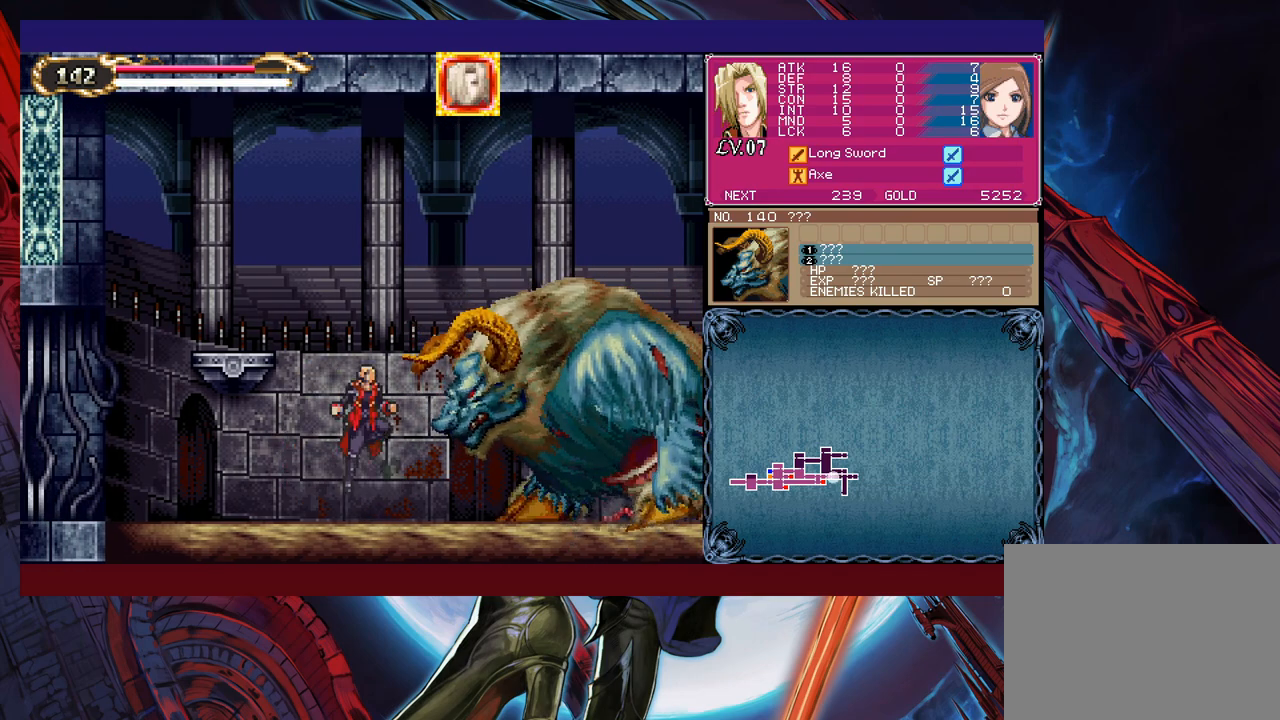
{"buttons": ["X"], "left_stick": "center", "right_stick": "center", "events": [[33, "B", "up"], [50, "X", "down"], [150, "X", "up"], [350, "B", "down"], [383, "B", "up"], [400, "X", "down"]]}
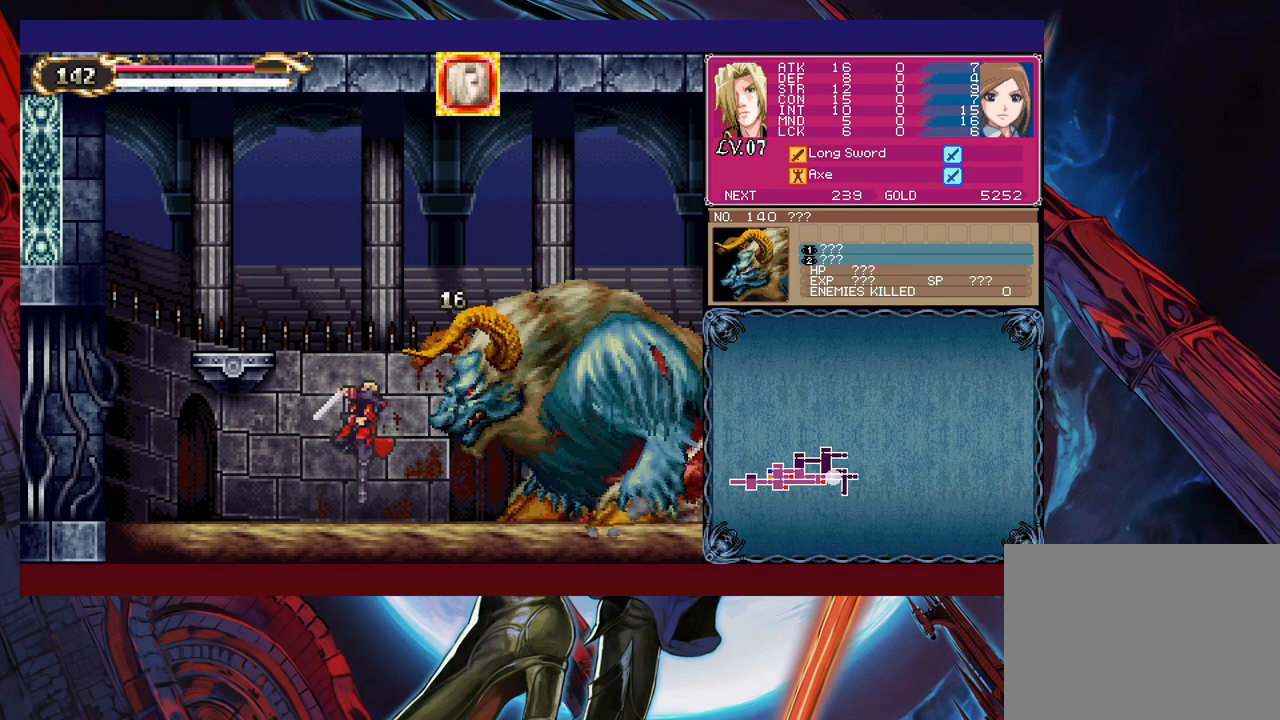
{"buttons": [], "left_stick": "center", "right_stick": "center", "events": [[33, "X", "up"], [200, "B", "down"], [233, "B", "up"], [233, "X", "down"], [350, "X", "up"]]}
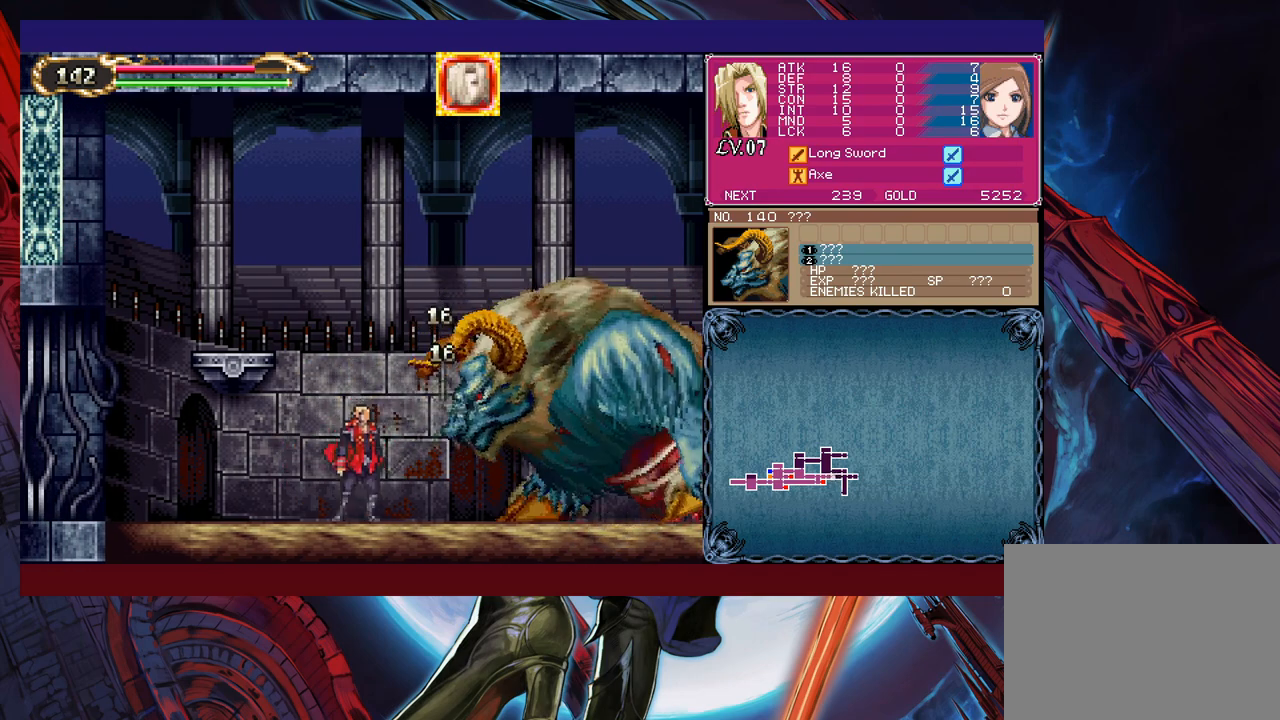
{"buttons": ["B"], "left_stick": "center", "right_stick": "center", "events": [[100, "Y", "down"], [150, "X", "down"], [183, "Y", "up"], [283, "X", "up"], [433, "Y", "down"], [483, "B", "down"], [483, "Y", "up"]]}
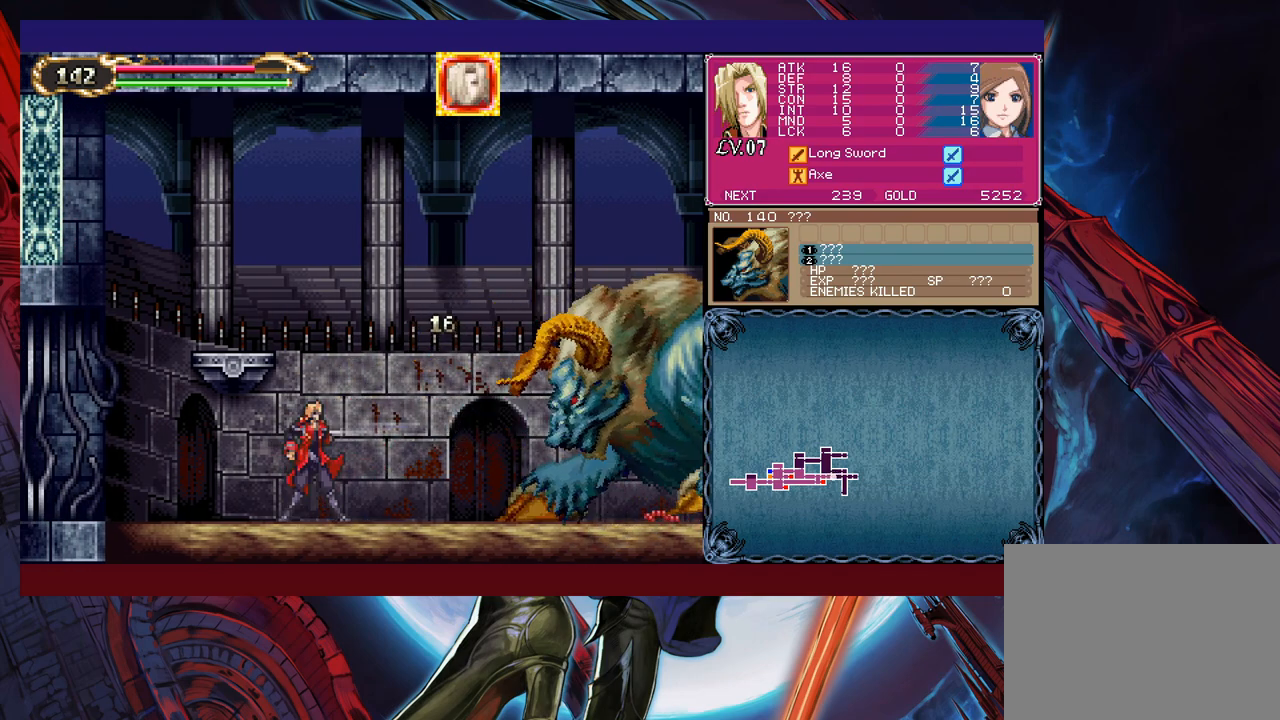
{"buttons": ["B"], "left_stick": "center", "right_stick": "center", "events": [[183, "B", "up"], [350, "Y", "down"], [383, "B", "down"], [383, "Y", "up"]]}
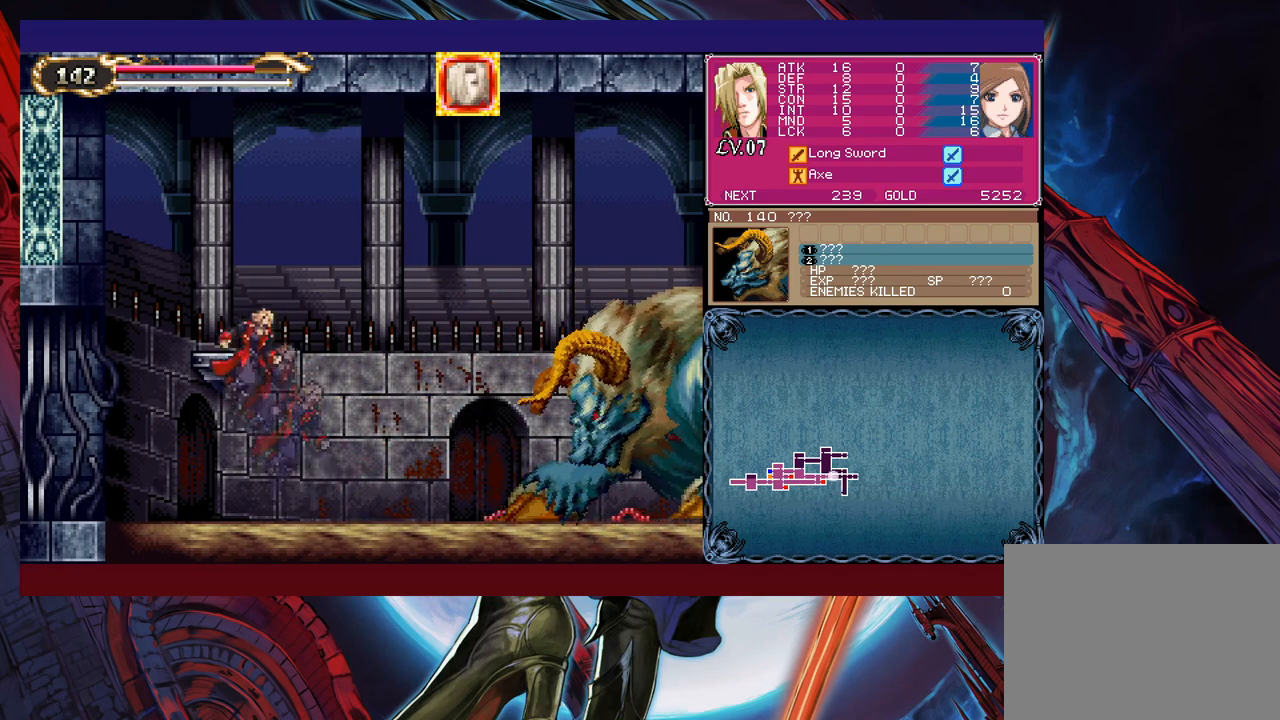
{"buttons": [], "left_stick": "center", "right_stick": "center", "events": [[400, "B", "up"]]}
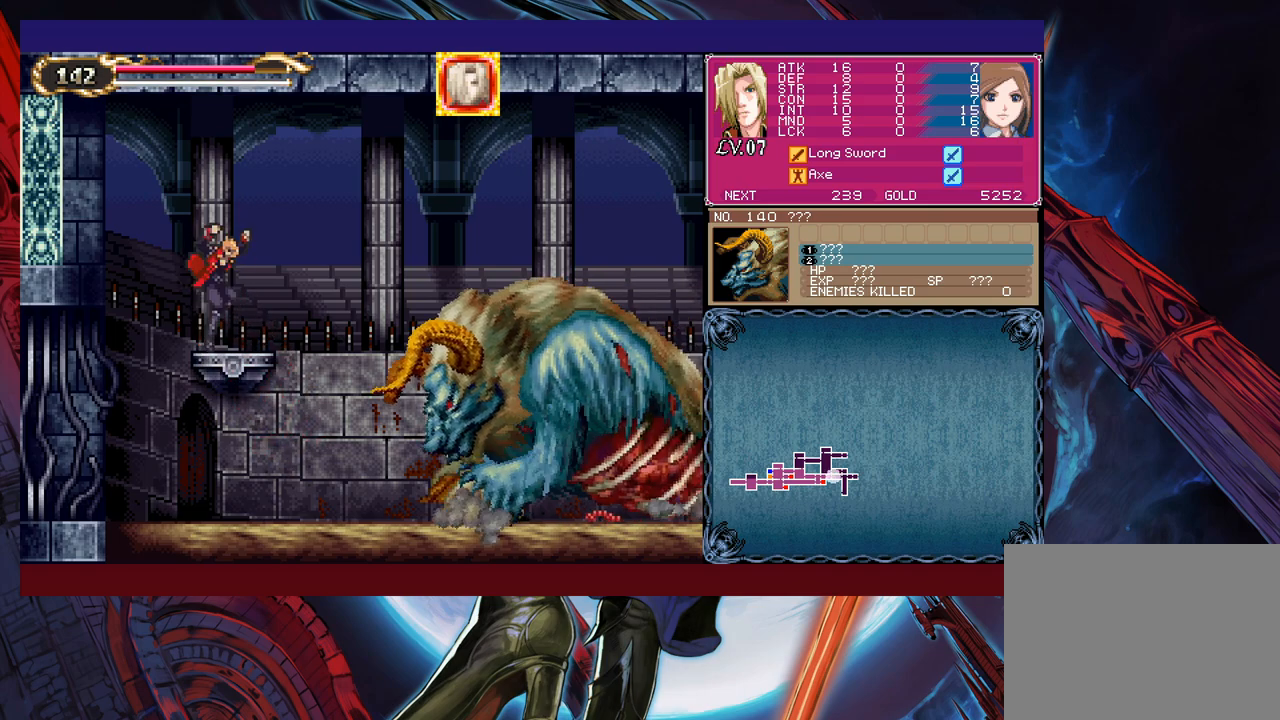
{"buttons": ["Y"], "left_stick": "center", "right_stick": "center", "events": [[133, "left_stick", "left"], [183, "left_stick", "center"], [500, "Y", "down"]]}
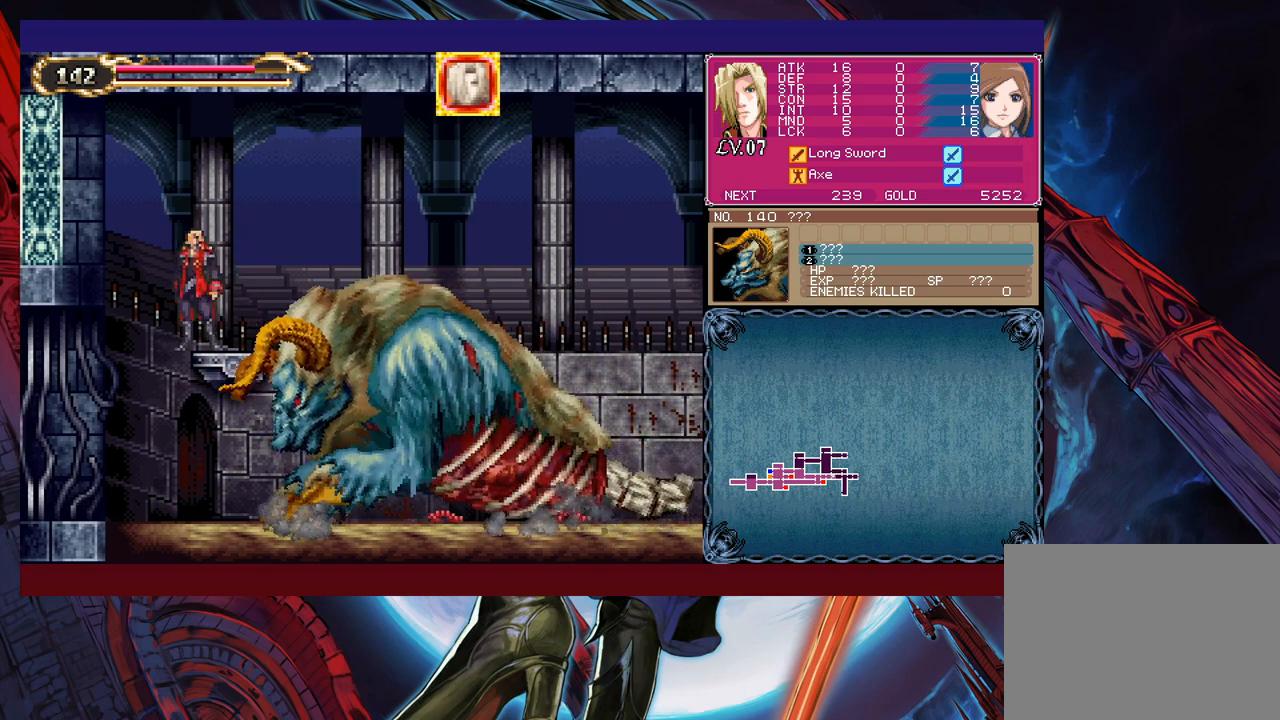
{"buttons": [], "left_stick": "right", "right_stick": "center", "events": [[50, "B", "down"], [83, "Y", "up"], [83, "left_stick", "right"], [433, "B", "up"]]}
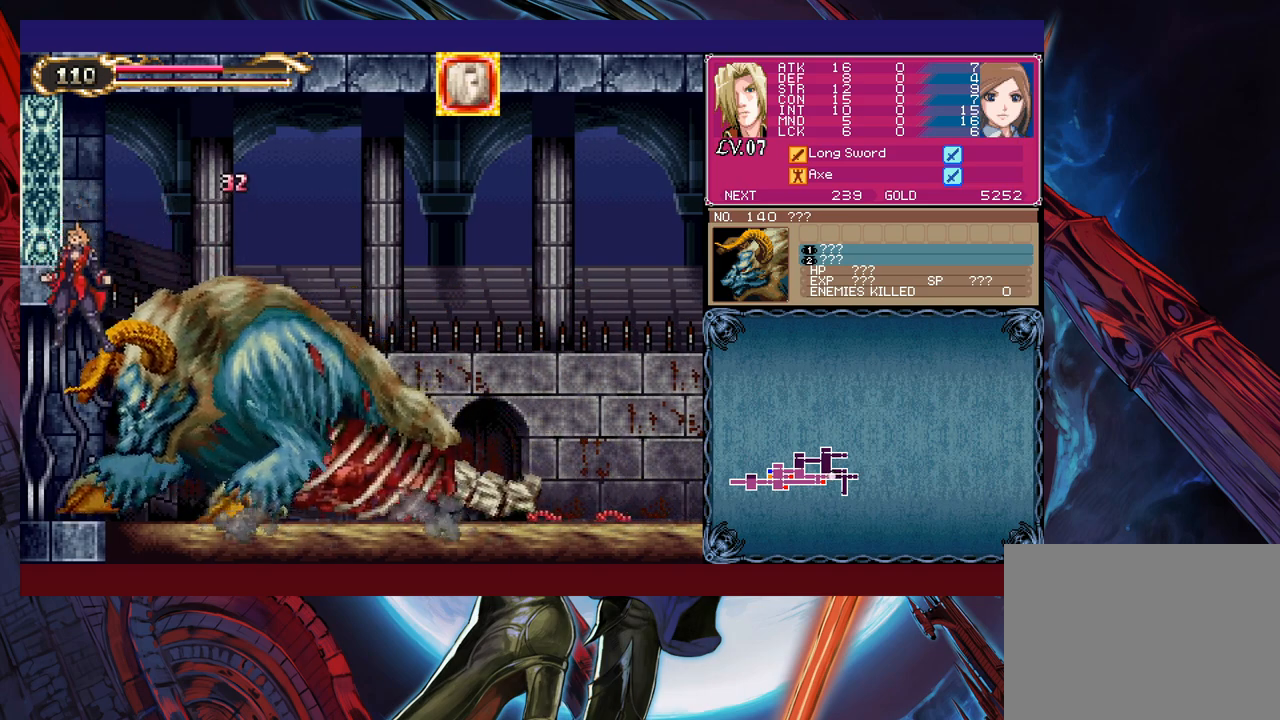
{"buttons": [], "left_stick": "right", "right_stick": "center", "events": []}
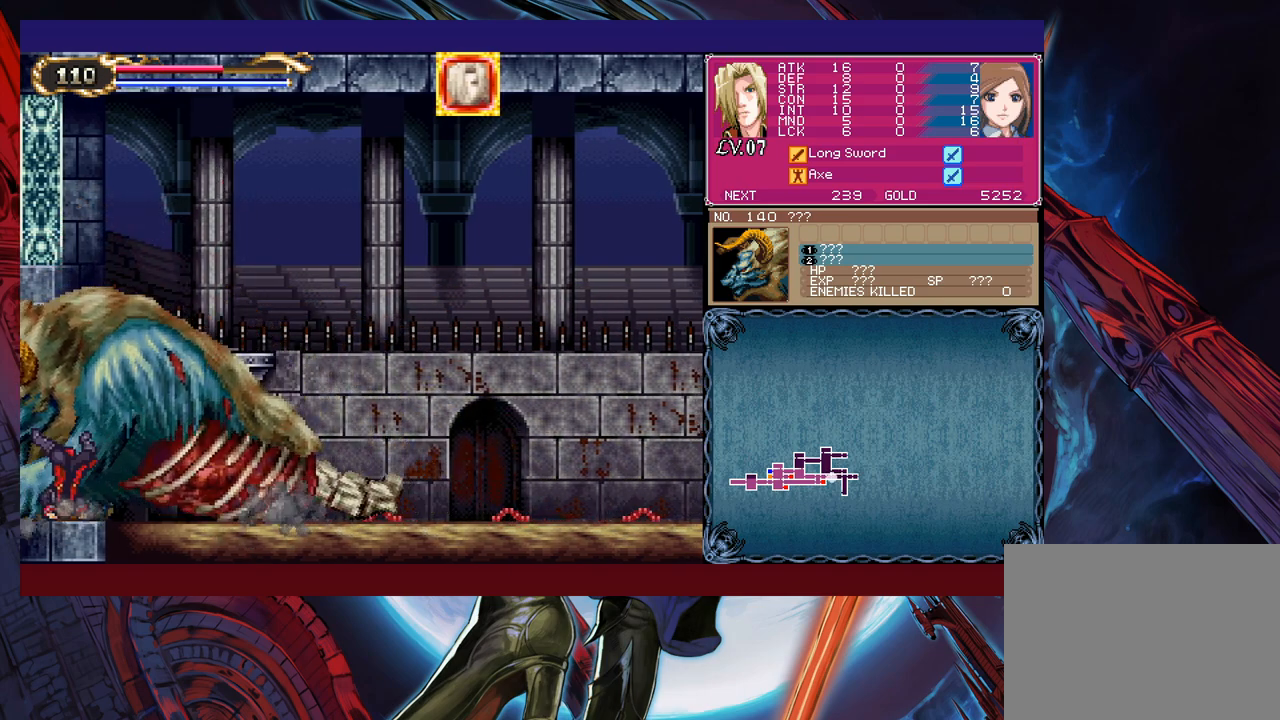
{"buttons": ["B"], "left_stick": "right", "right_stick": "center", "events": [[383, "B", "down"]]}